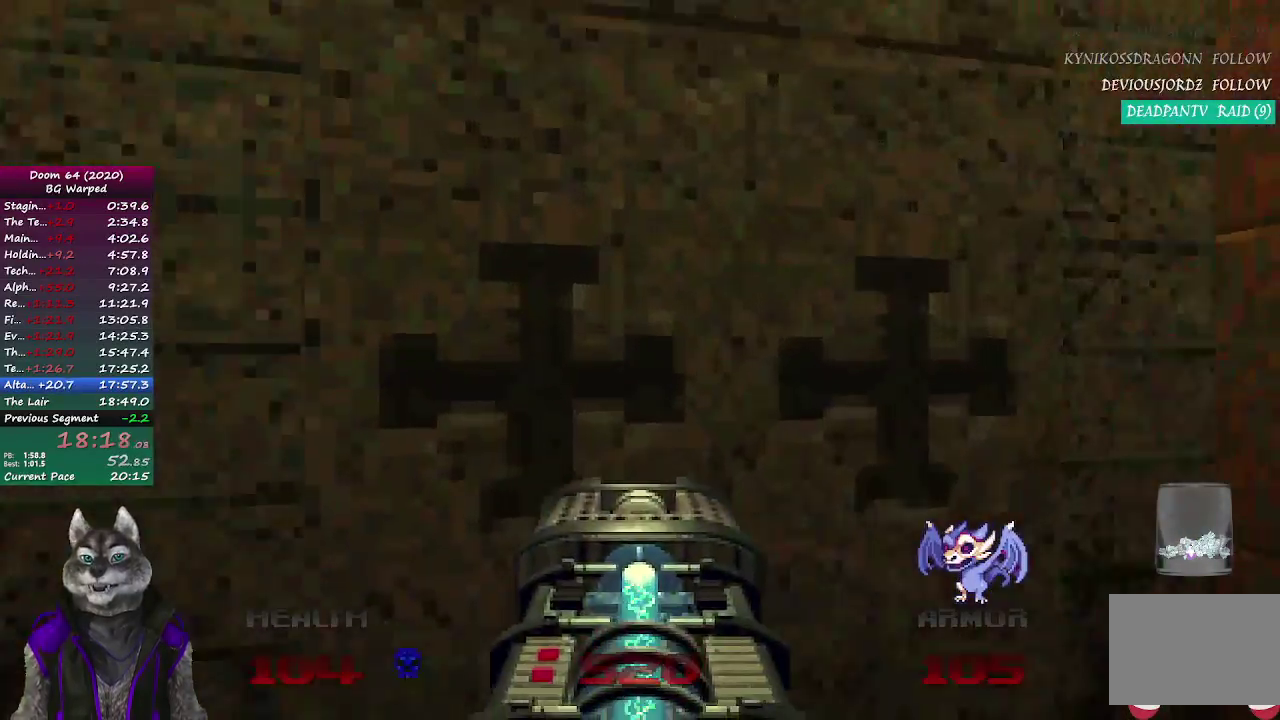
Gameplay with a controller (PlayStation layout); each line is a JSON object with the inputs held at the frame after it. "events" lists button and stick changes between this image and that frame as [ms after this image, input, new state], when the widget could be followed in between. Not read: L1 R1.
{"buttons": [], "left_stick": "center", "right_stick": "center", "events": [[350, "right_stick", "center"]]}
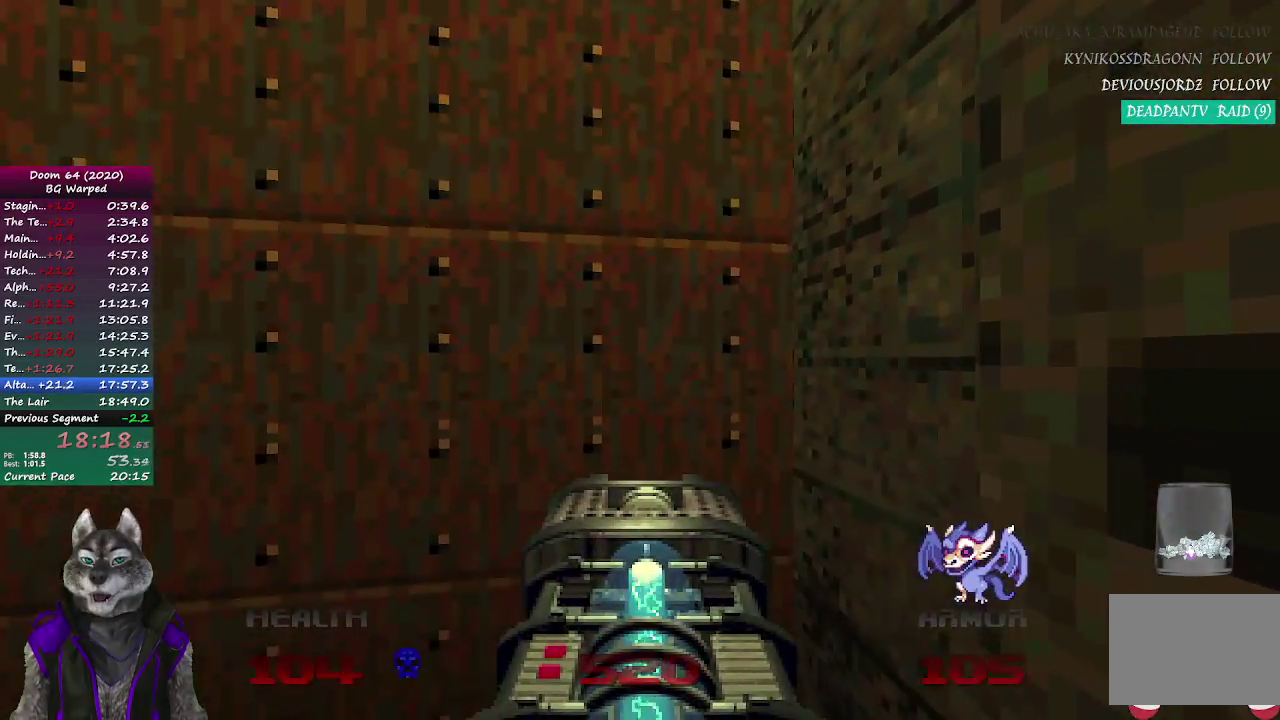
{"buttons": [], "left_stick": "center", "right_stick": "center", "events": [[67, "right_stick", "left"], [133, "right_stick", "center"]]}
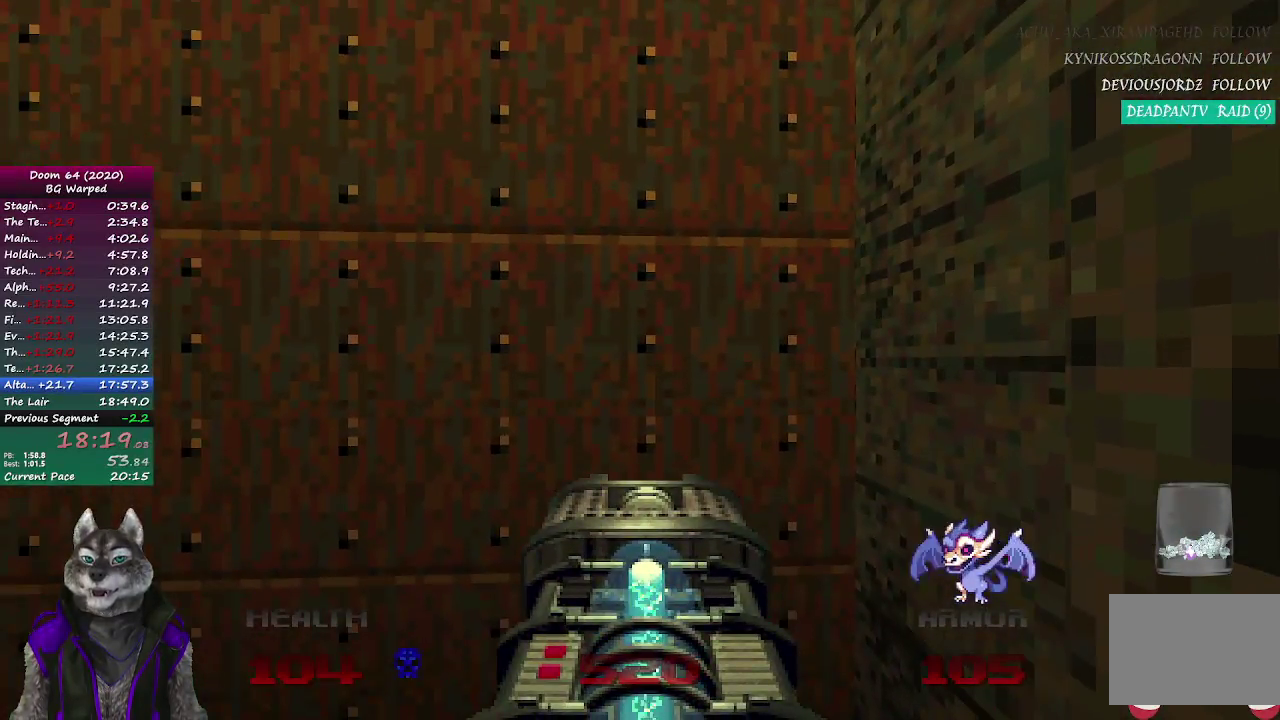
{"buttons": [], "left_stick": "center", "right_stick": "center", "events": []}
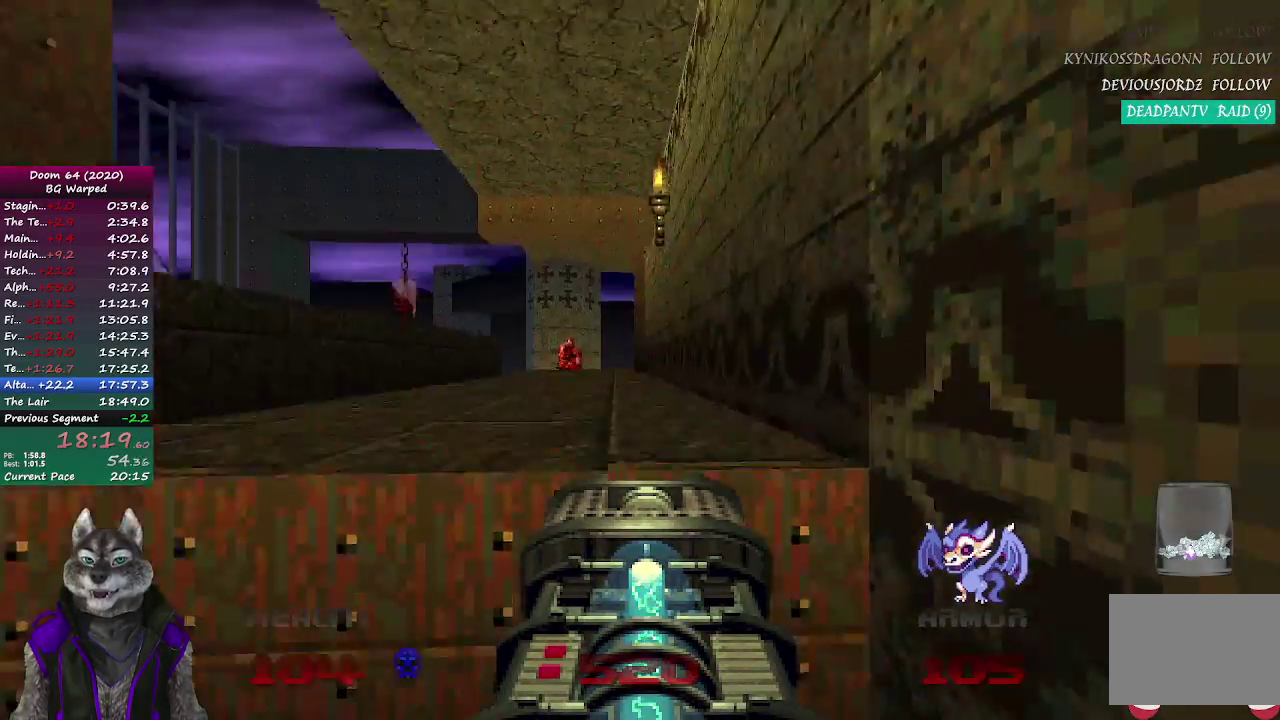
{"buttons": ["DPAD_LEFT"], "left_stick": "up", "right_stick": "center", "events": [[167, "DPAD_LEFT", "down"], [200, "left_stick", "up"], [233, "DPAD_LEFT", "up"], [317, "DPAD_LEFT", "down"], [400, "DPAD_LEFT", "up"], [467, "DPAD_LEFT", "down"]]}
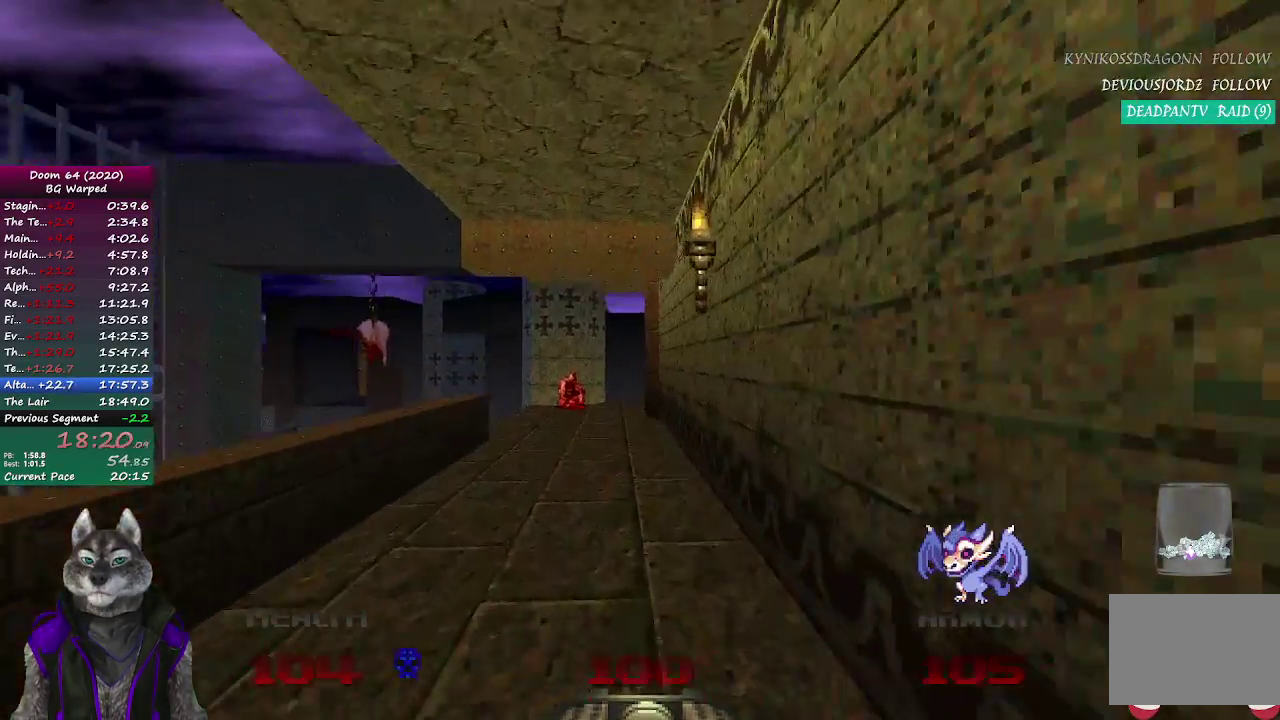
{"buttons": [], "left_stick": "up", "right_stick": "center", "events": [[67, "DPAD_LEFT", "up"]]}
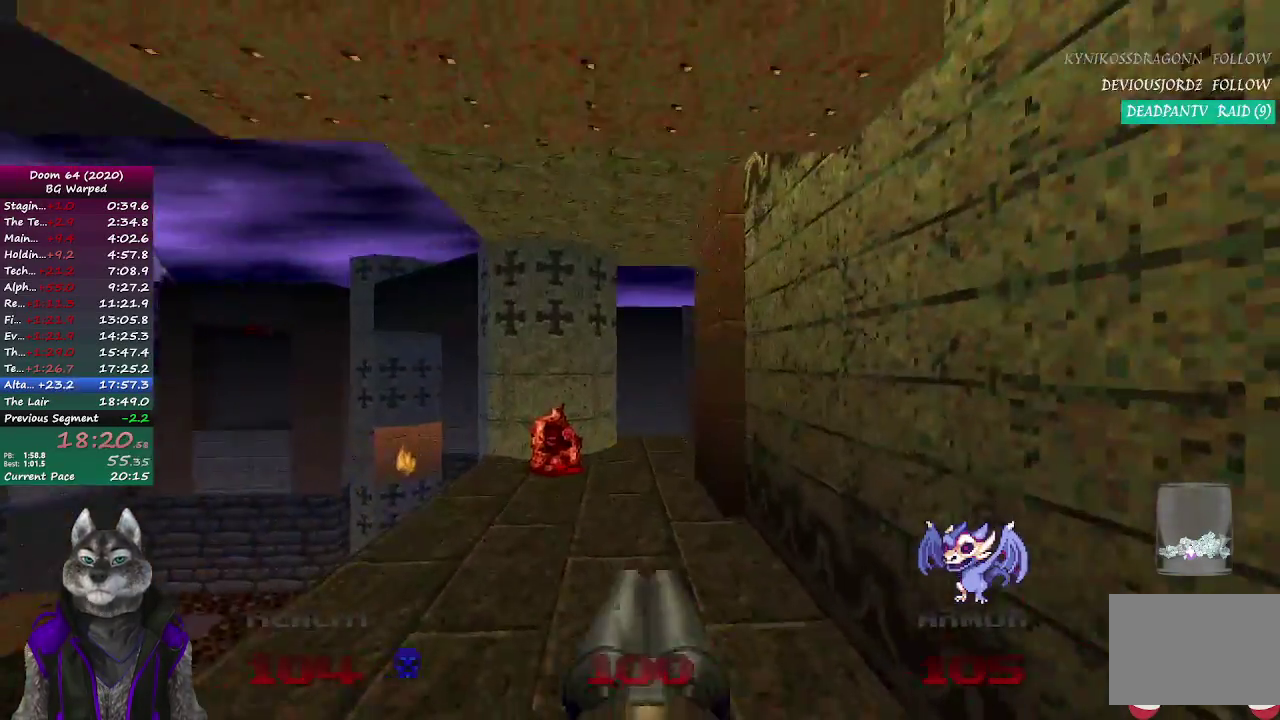
{"buttons": [], "left_stick": "up", "right_stick": "right", "events": [[317, "right_stick", "right"]]}
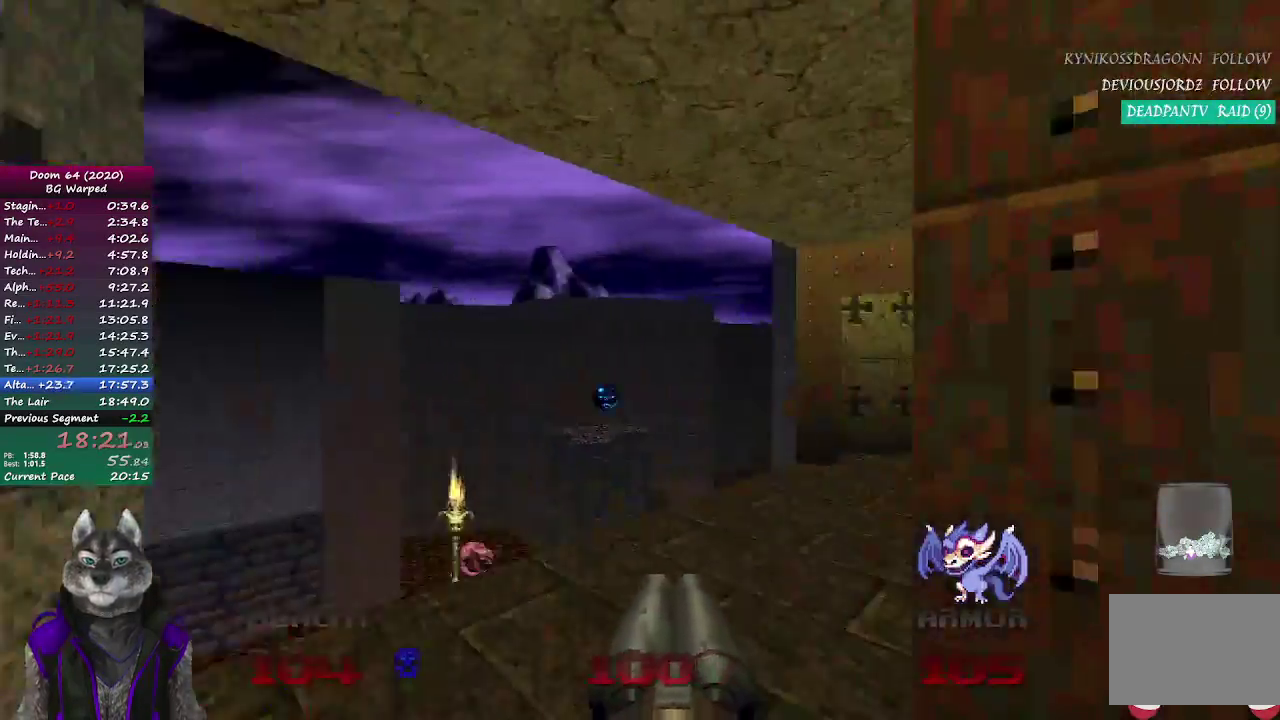
{"buttons": [], "left_stick": "up-left", "right_stick": "center", "events": [[250, "right_stick", "center"], [383, "left_stick", "up-left"]]}
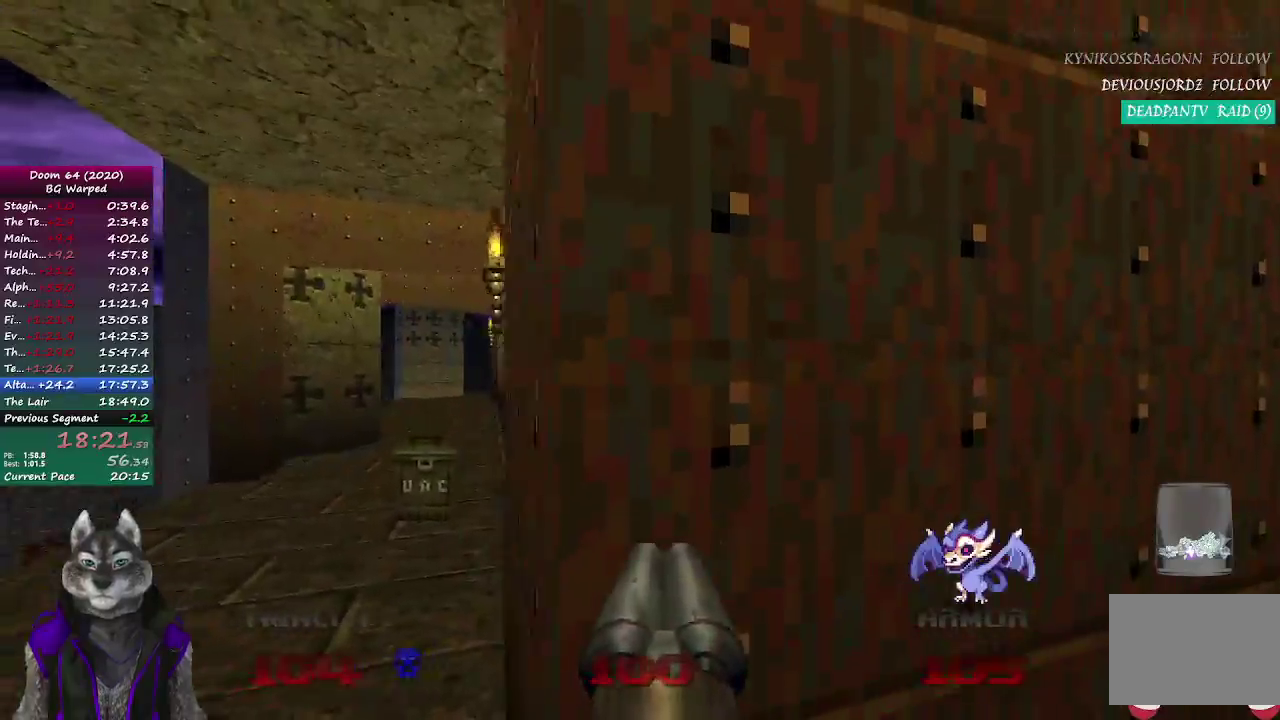
{"buttons": [], "left_stick": "up", "right_stick": "center", "events": [[167, "left_stick", "up"]]}
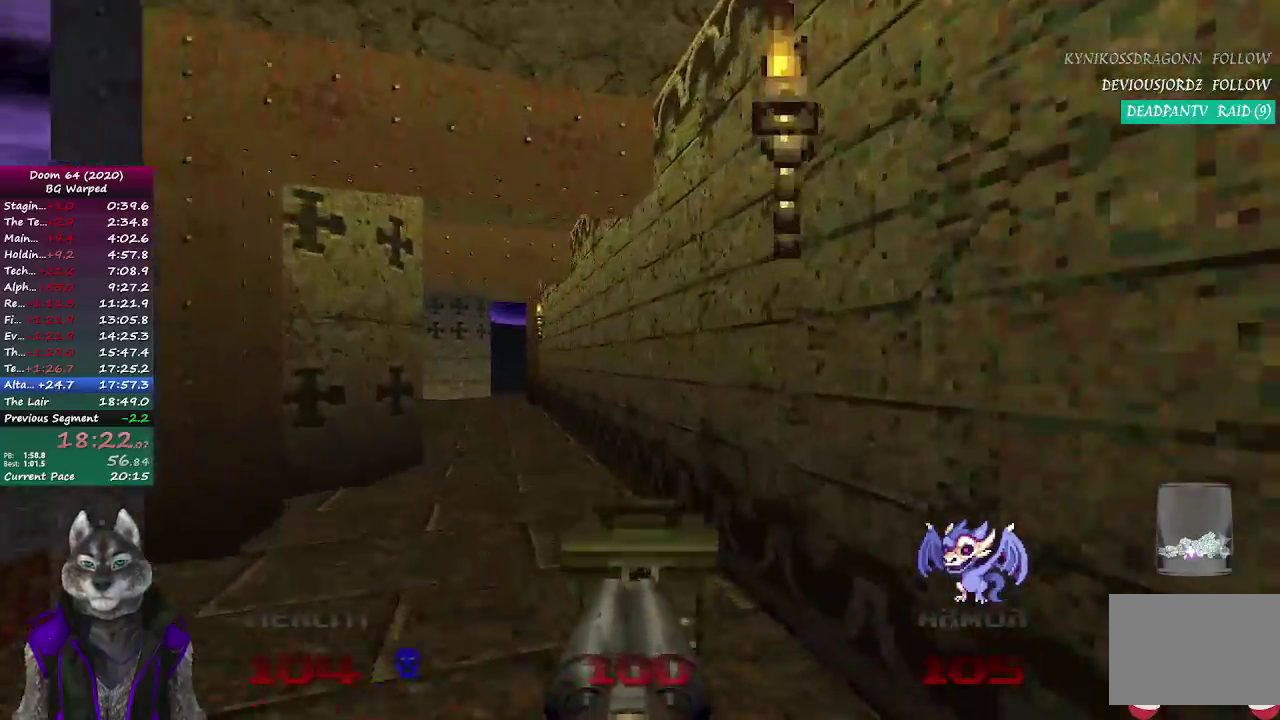
{"buttons": [], "left_stick": "up", "right_stick": "center", "events": []}
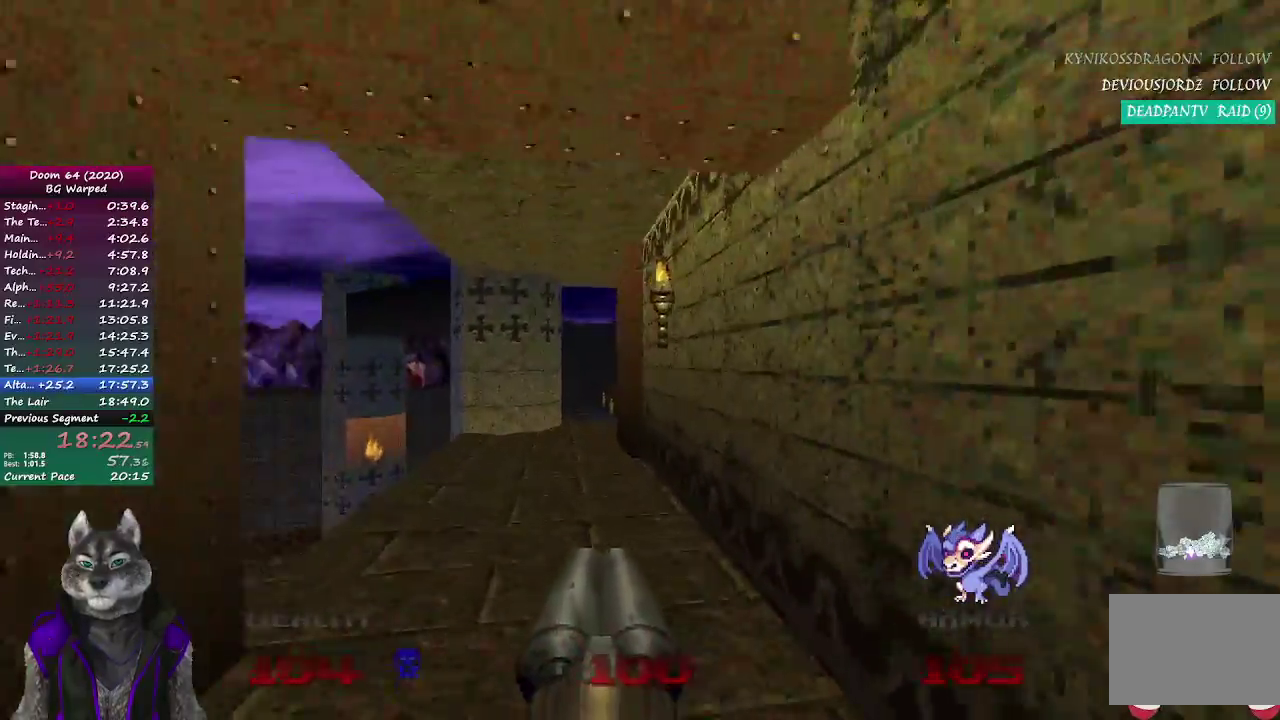
{"buttons": [], "left_stick": "up", "right_stick": "center", "events": []}
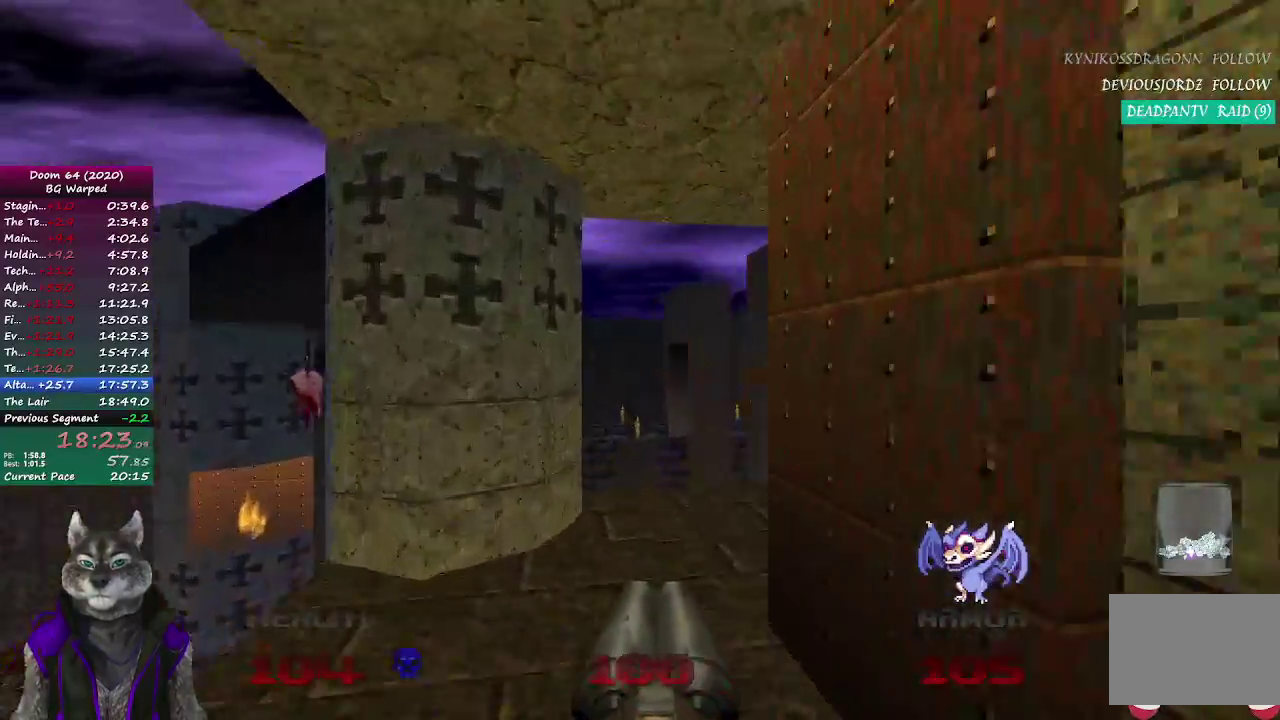
{"buttons": [], "left_stick": "up", "right_stick": "right", "events": [[33, "right_stick", "right"]]}
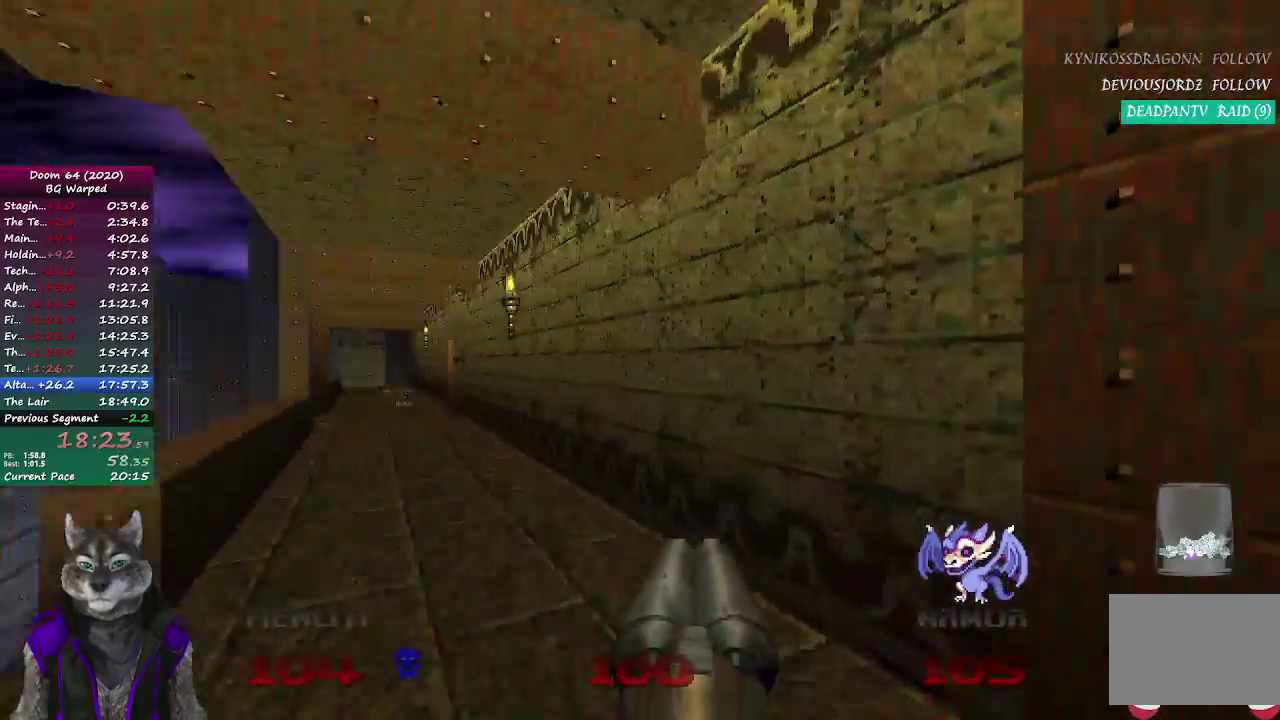
{"buttons": [], "left_stick": "up", "right_stick": "center", "events": [[33, "right_stick", "center"], [183, "right_stick", "left"], [300, "right_stick", "center"]]}
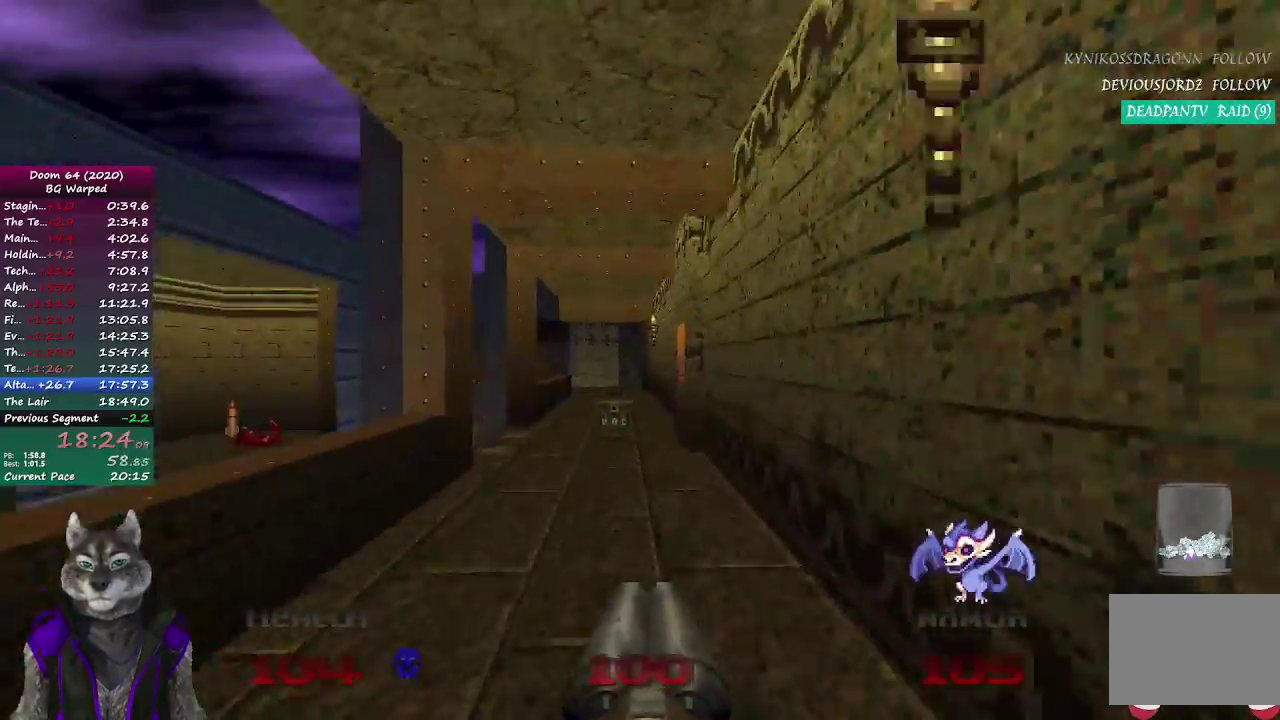
{"buttons": [], "left_stick": "up", "right_stick": "center", "events": []}
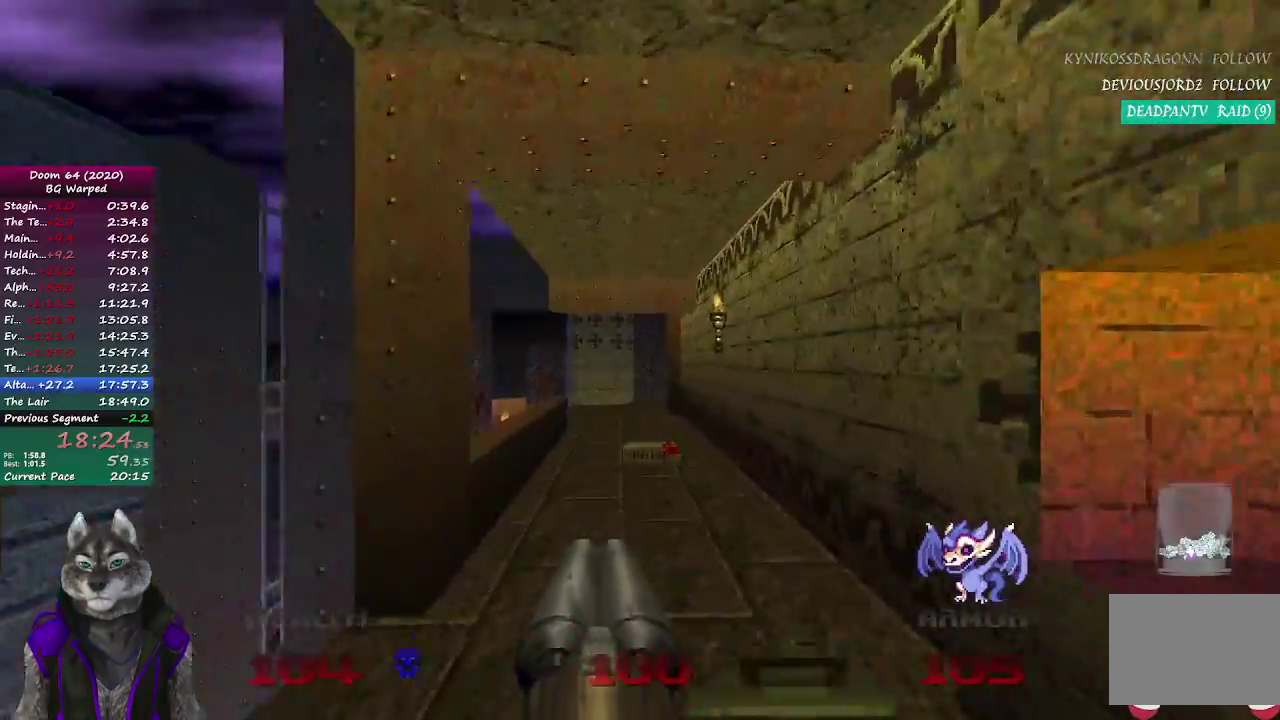
{"buttons": [], "left_stick": "up", "right_stick": "center", "events": []}
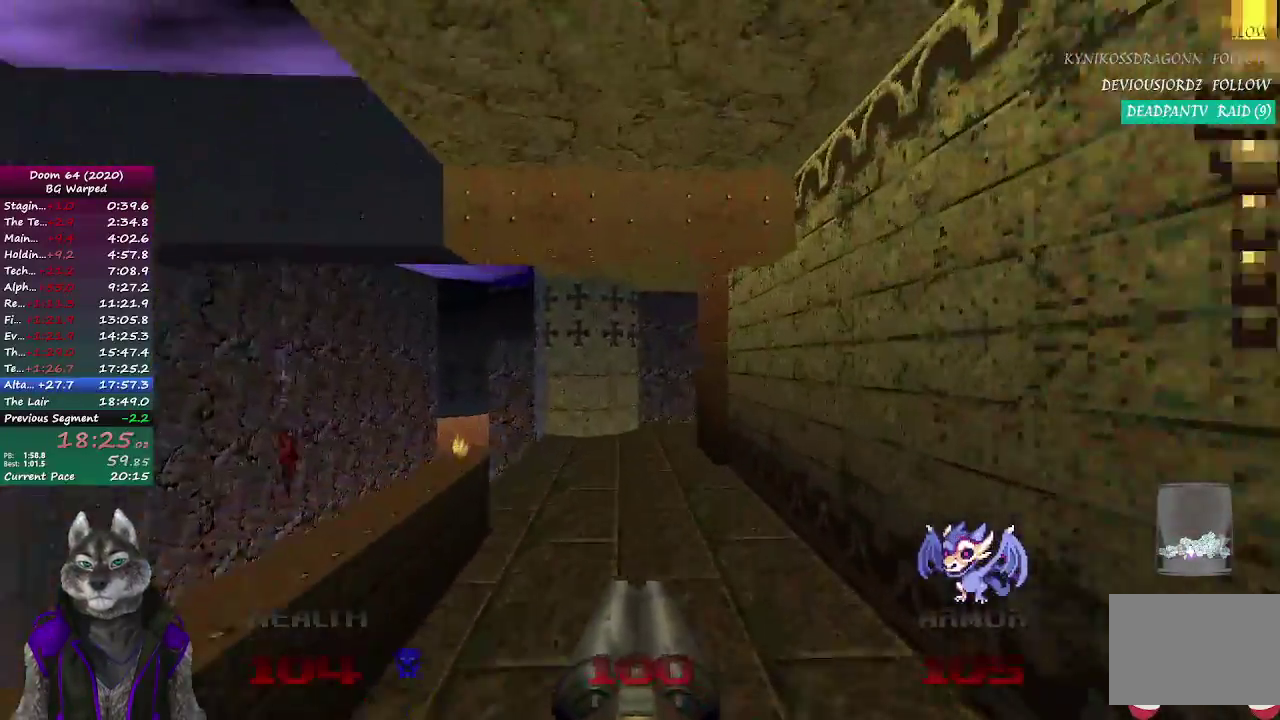
{"buttons": [], "left_stick": "up", "right_stick": "center", "events": []}
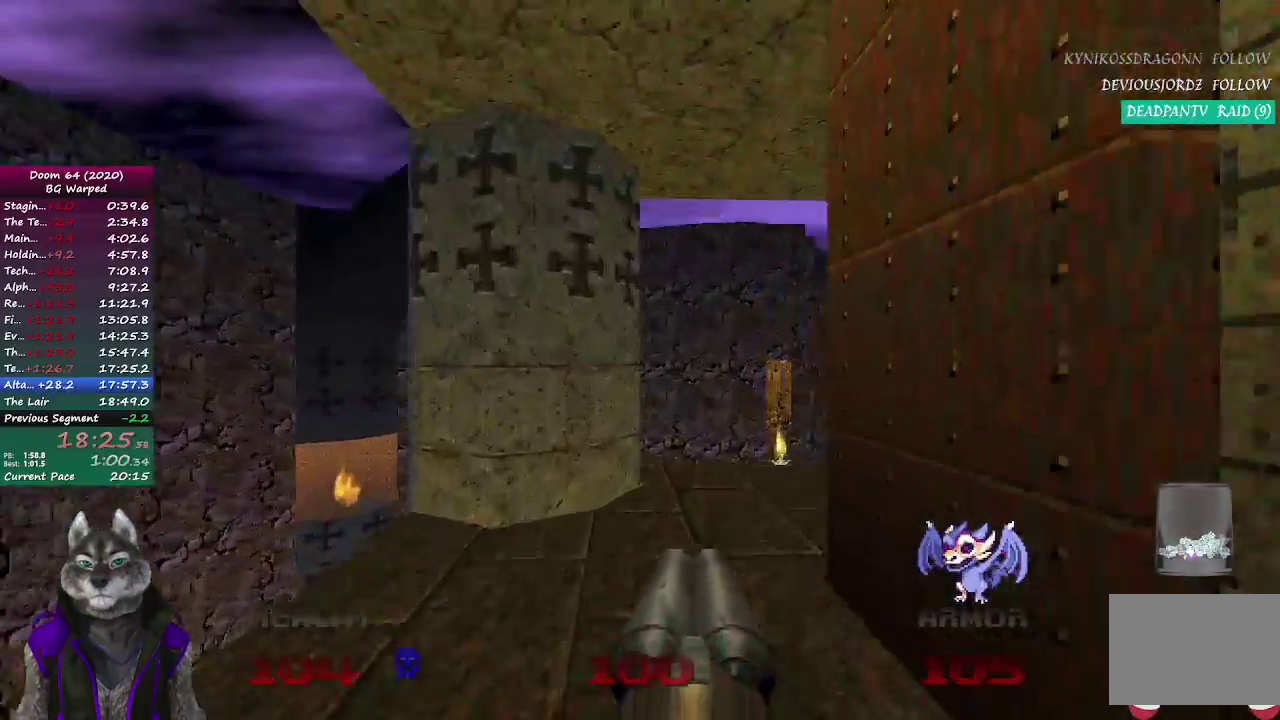
{"buttons": [], "left_stick": "up", "right_stick": "right", "events": [[67, "right_stick", "right"]]}
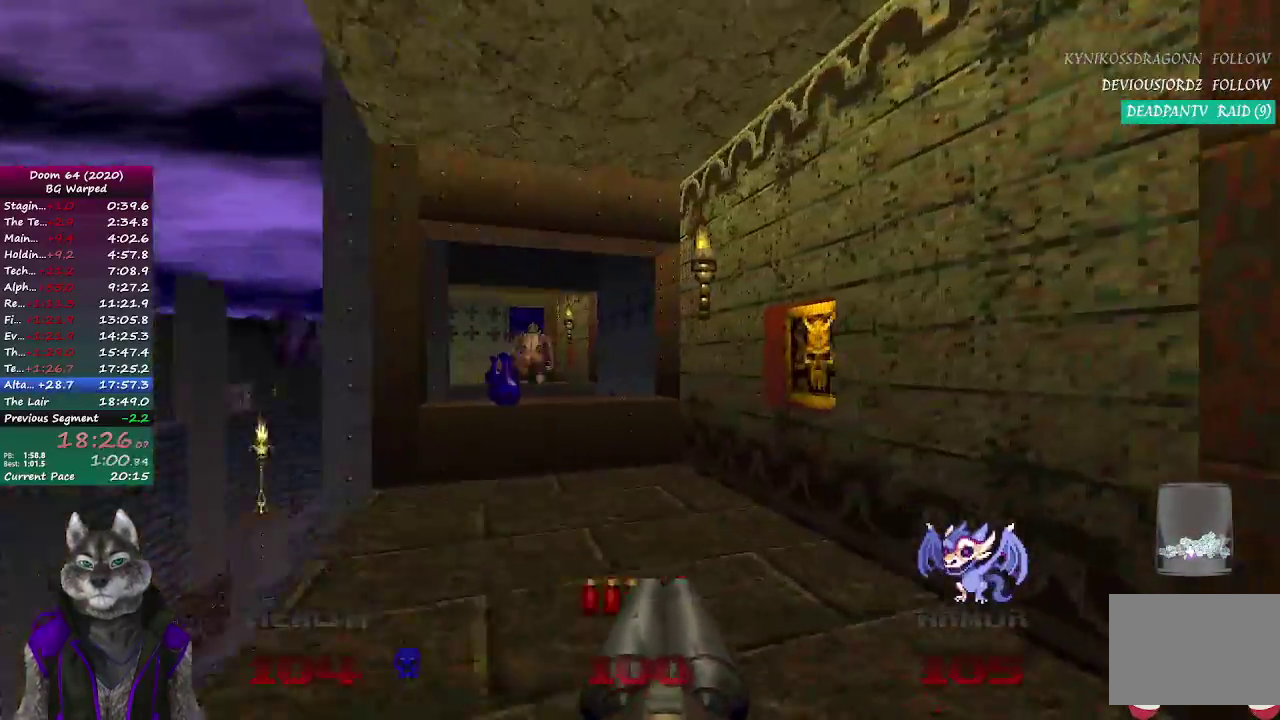
{"buttons": ["L2"], "left_stick": "up-right", "right_stick": "center", "events": [[317, "right_stick", "center"], [367, "L2", "down"], [467, "left_stick", "up-right"]]}
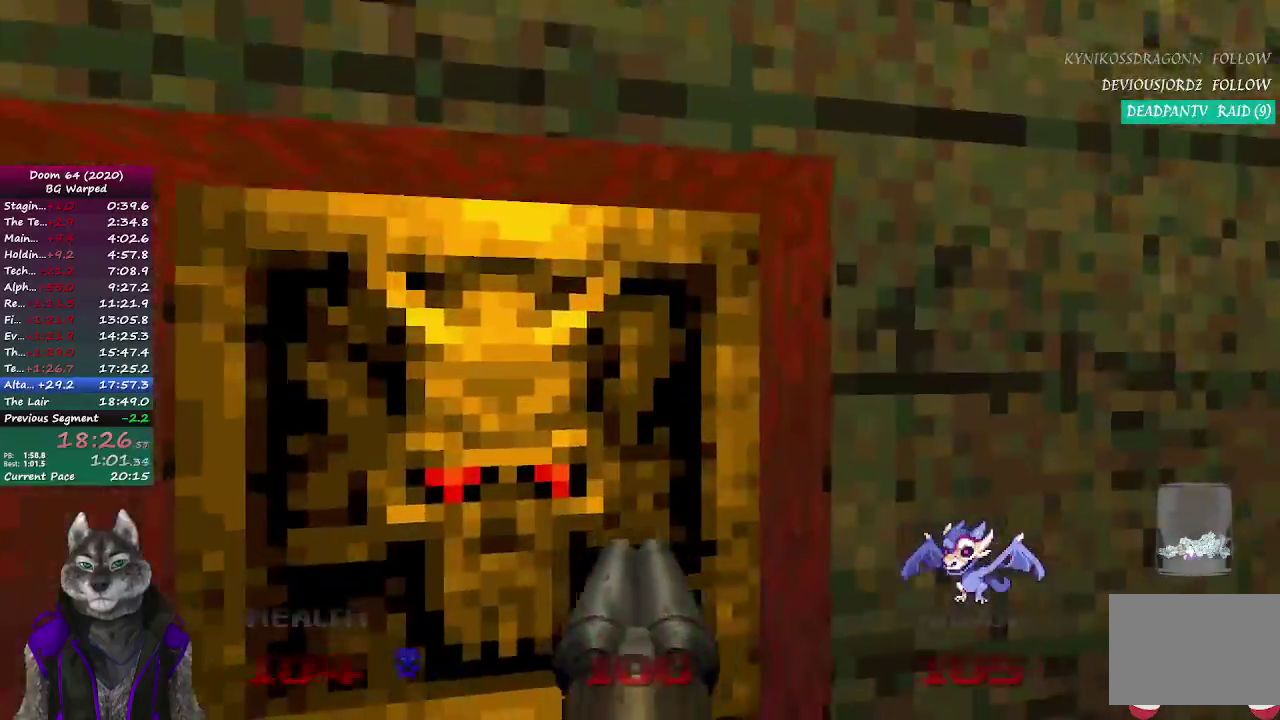
{"buttons": [], "left_stick": "up-right", "right_stick": "center", "events": [[50, "L2", "up"], [100, "left_stick", "right"], [433, "left_stick", "up-right"]]}
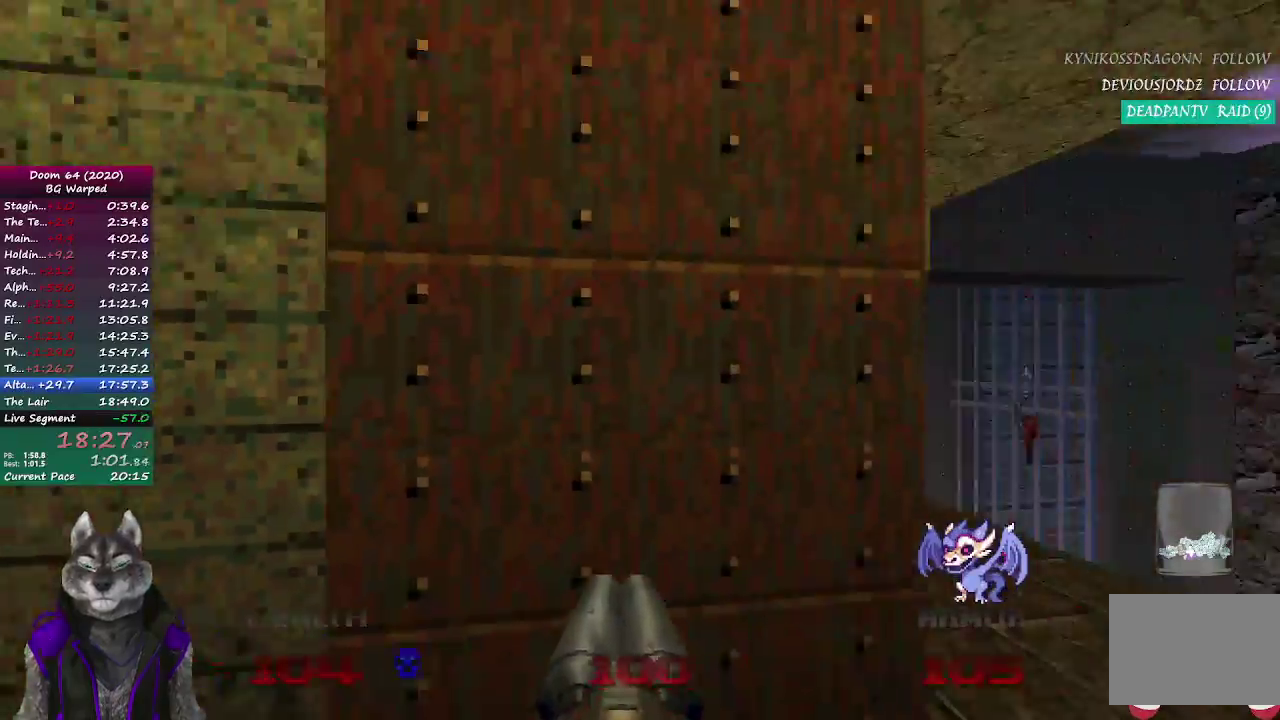
{"buttons": [], "left_stick": "up", "right_stick": "center", "events": [[17, "left_stick", "up"]]}
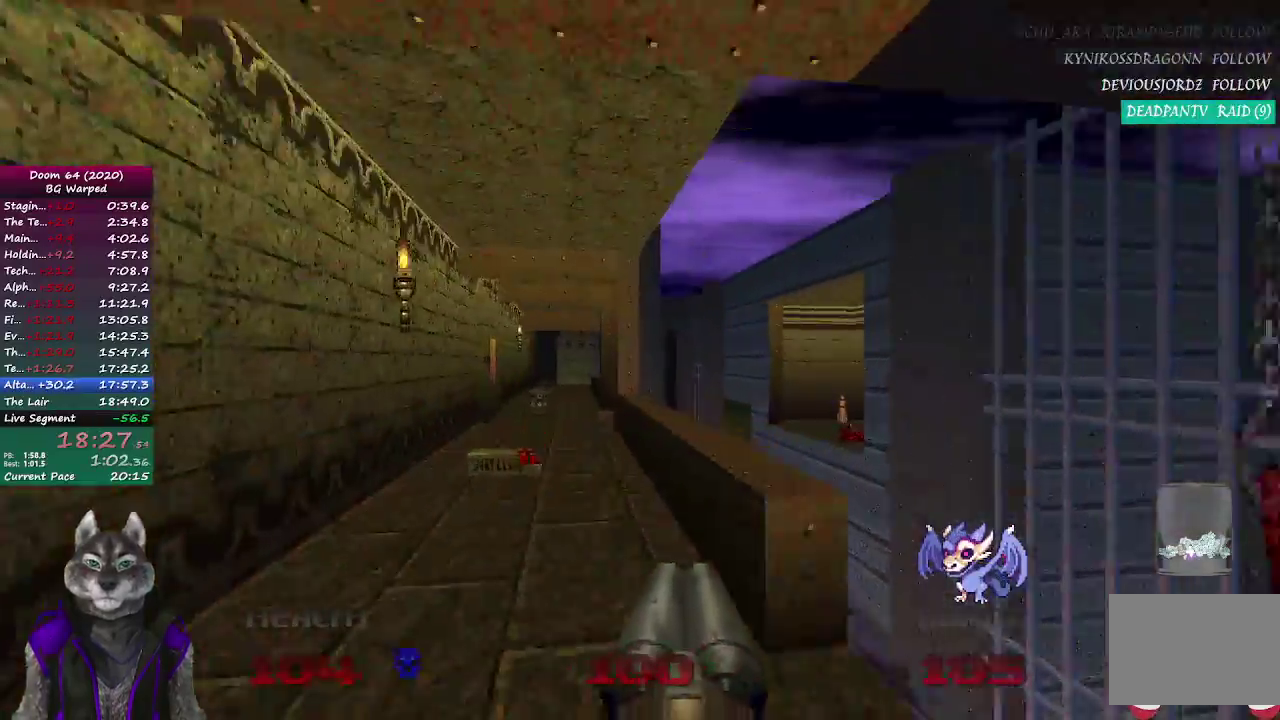
{"buttons": [], "left_stick": "up", "right_stick": "center", "events": []}
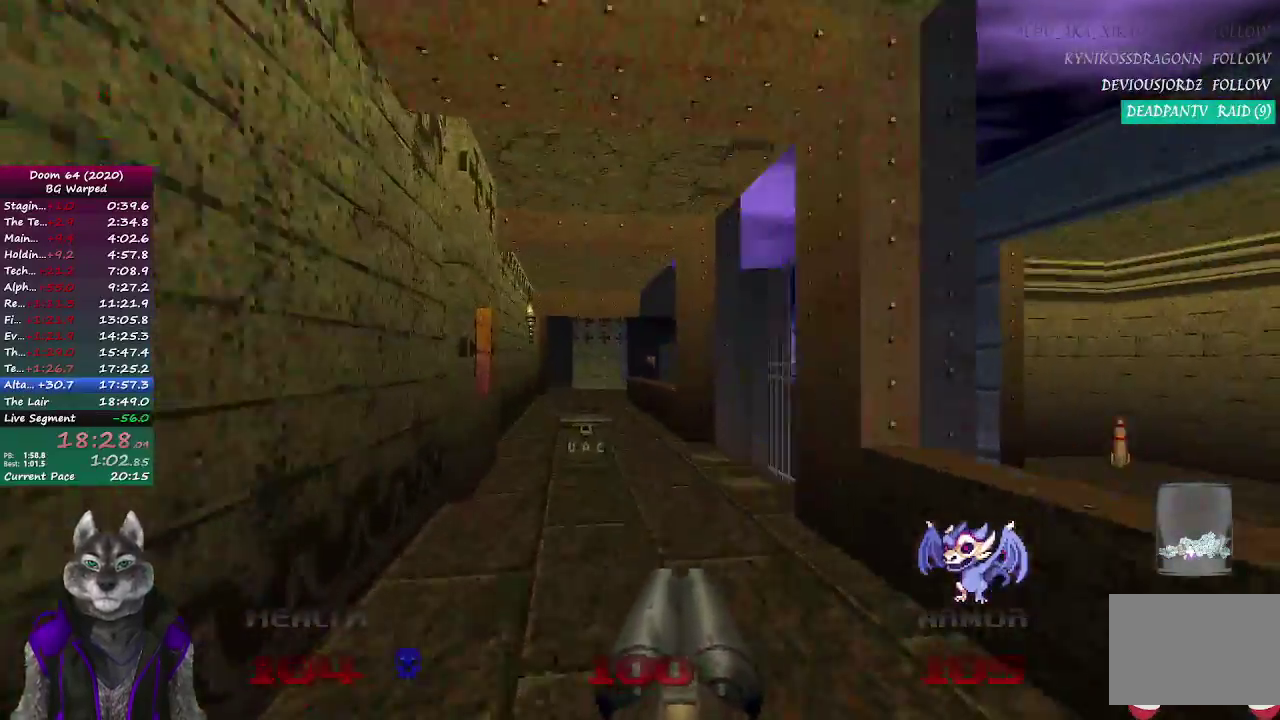
{"buttons": [], "left_stick": "up", "right_stick": "center", "events": []}
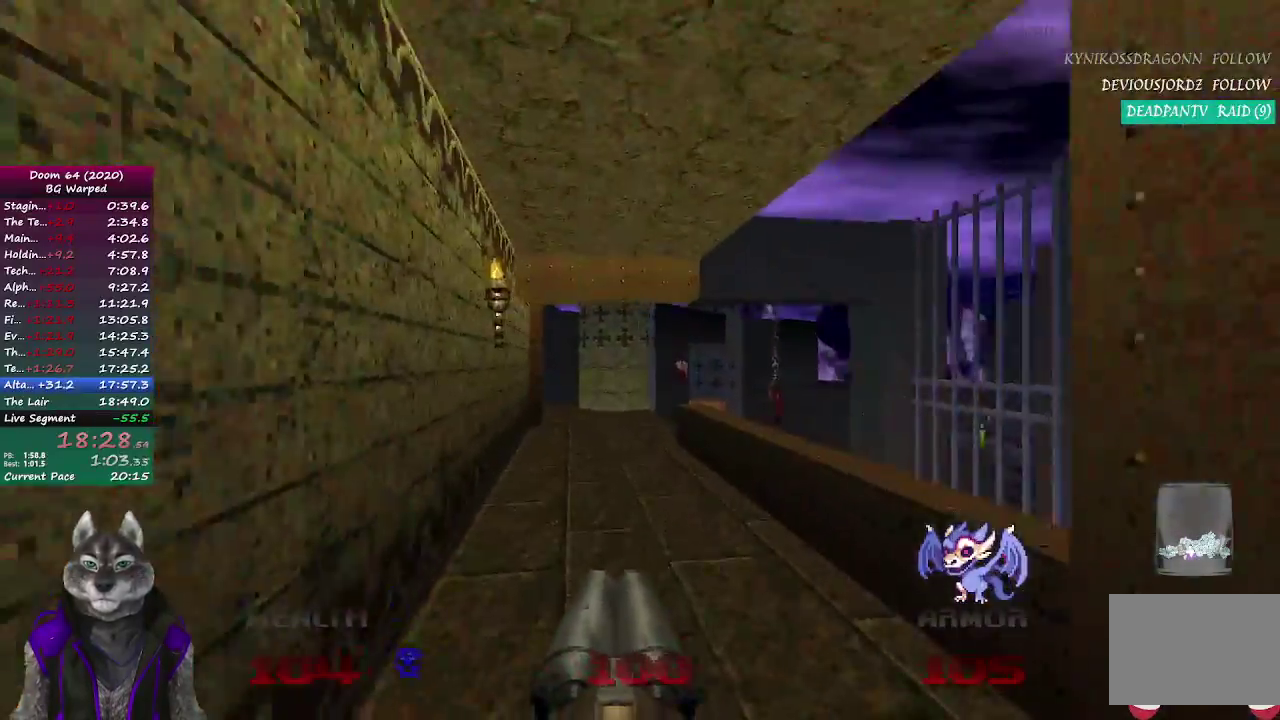
{"buttons": [], "left_stick": "up", "right_stick": "center", "events": []}
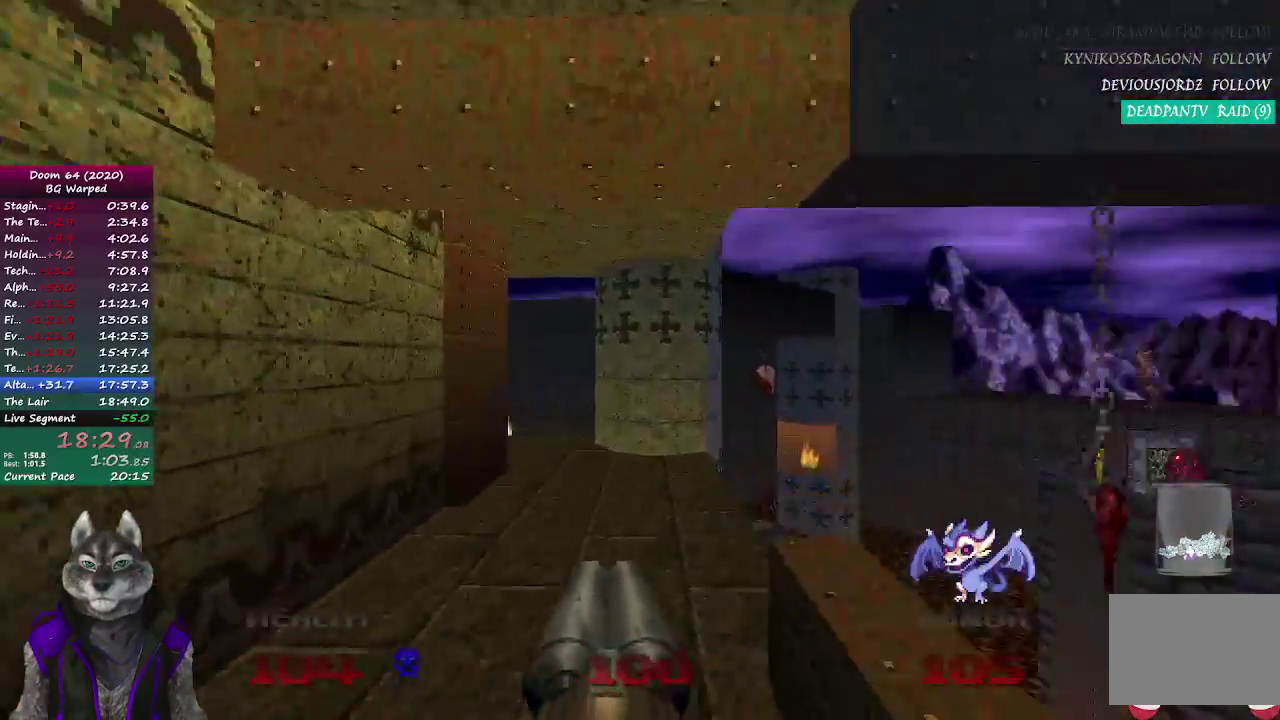
{"buttons": [], "left_stick": "up", "right_stick": "left", "events": [[483, "right_stick", "left"]]}